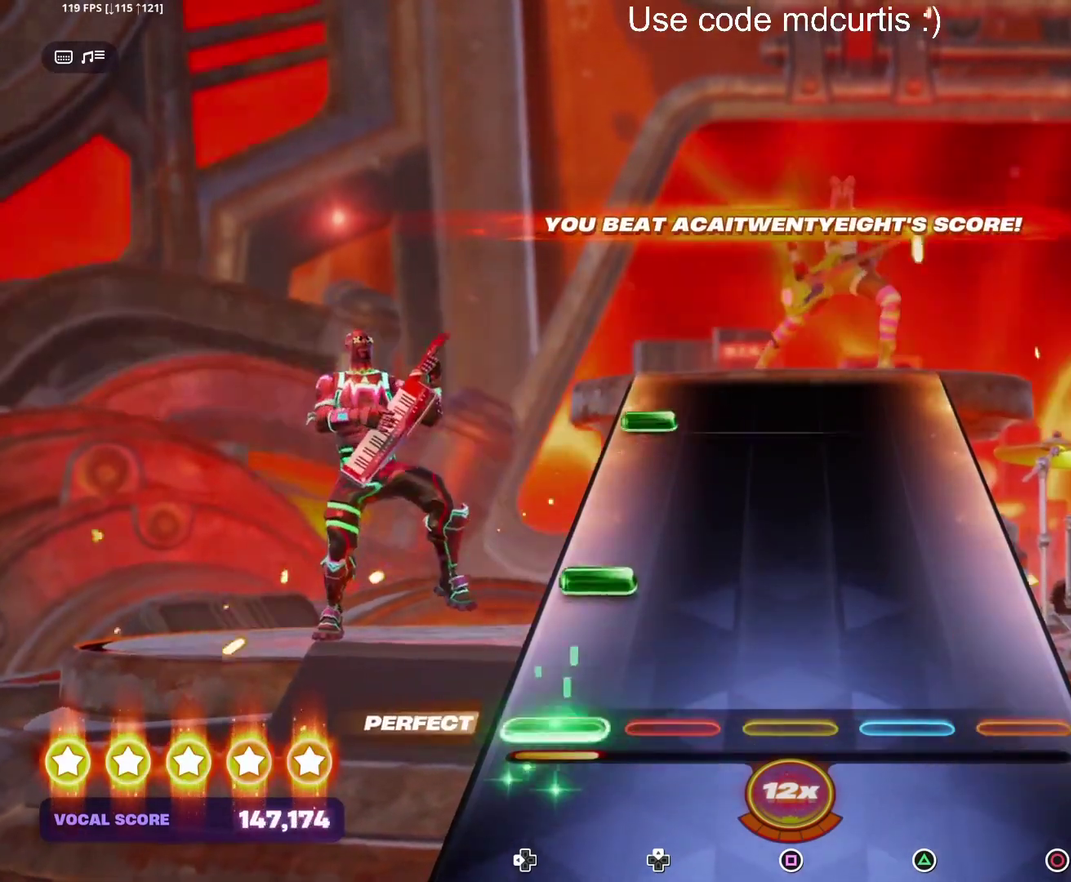
Gameplay with a controller (PlayStation layout); each line is a JSON object with the inputs held at the frame after it. "events" lists button and stick changes between this image and that frame as [ms after this image, input, new state], when the widget could be followed in between. Not read: L3 R3 left_stick right_stick.
{"buttons": ["DPAD_LEFT"], "events": [[150, "DPAD_LEFT", "down"], [250, "DPAD_LEFT", "up"], [433, "DPAD_LEFT", "down"]]}
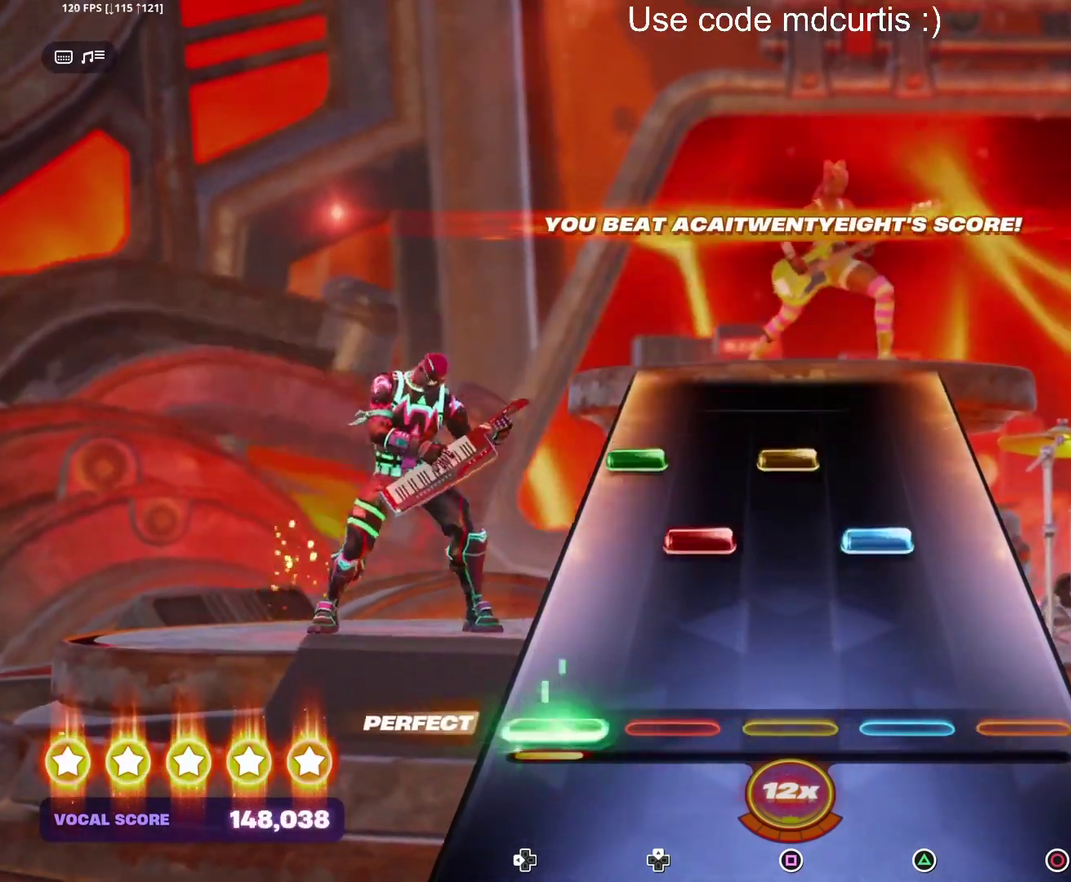
{"buttons": [], "events": [[33, "DPAD_LEFT", "up"], [183, "DPAD_UP", "down"], [183, "TRIANGLE", "down"], [250, "DPAD_UP", "up"], [267, "TRIANGLE", "up"], [333, "DPAD_LEFT", "down"], [333, "SQUARE", "down"], [433, "DPAD_LEFT", "up"], [450, "SQUARE", "up"]]}
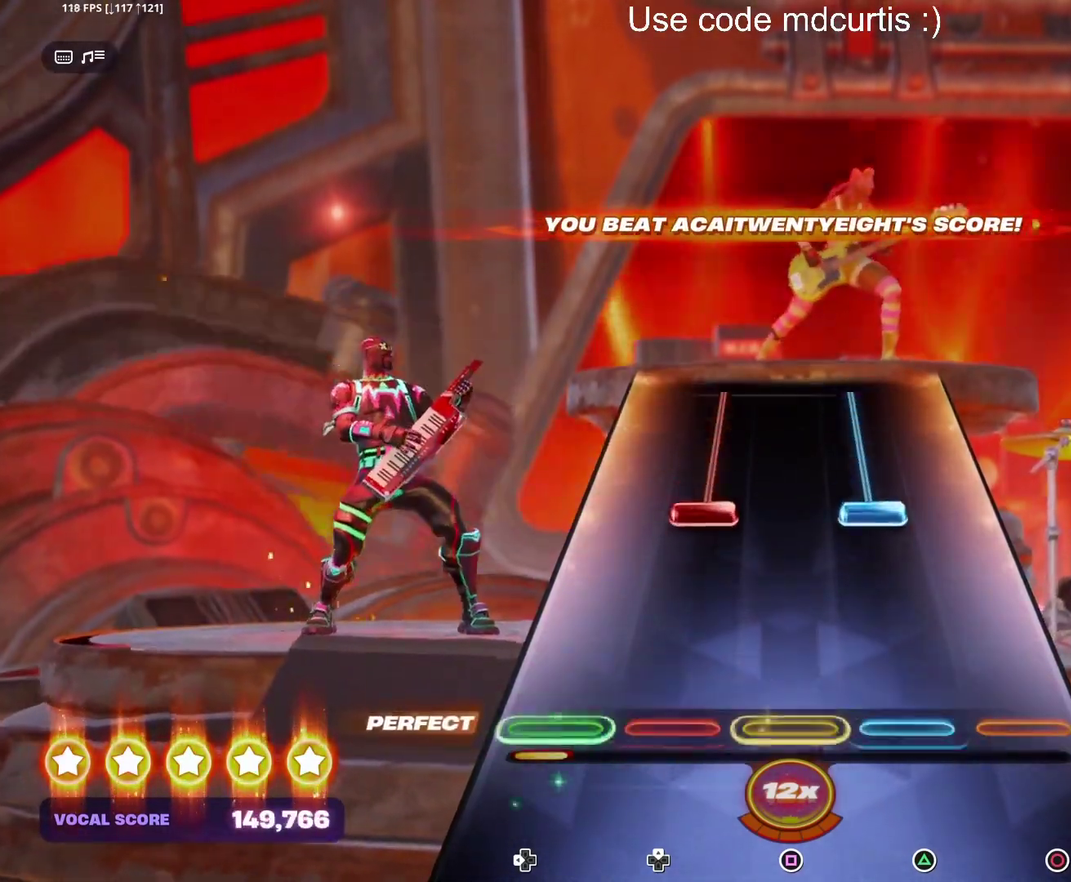
{"buttons": ["TRIANGLE", "DPAD_UP"], "events": [[250, "DPAD_UP", "down"], [250, "TRIANGLE", "down"]]}
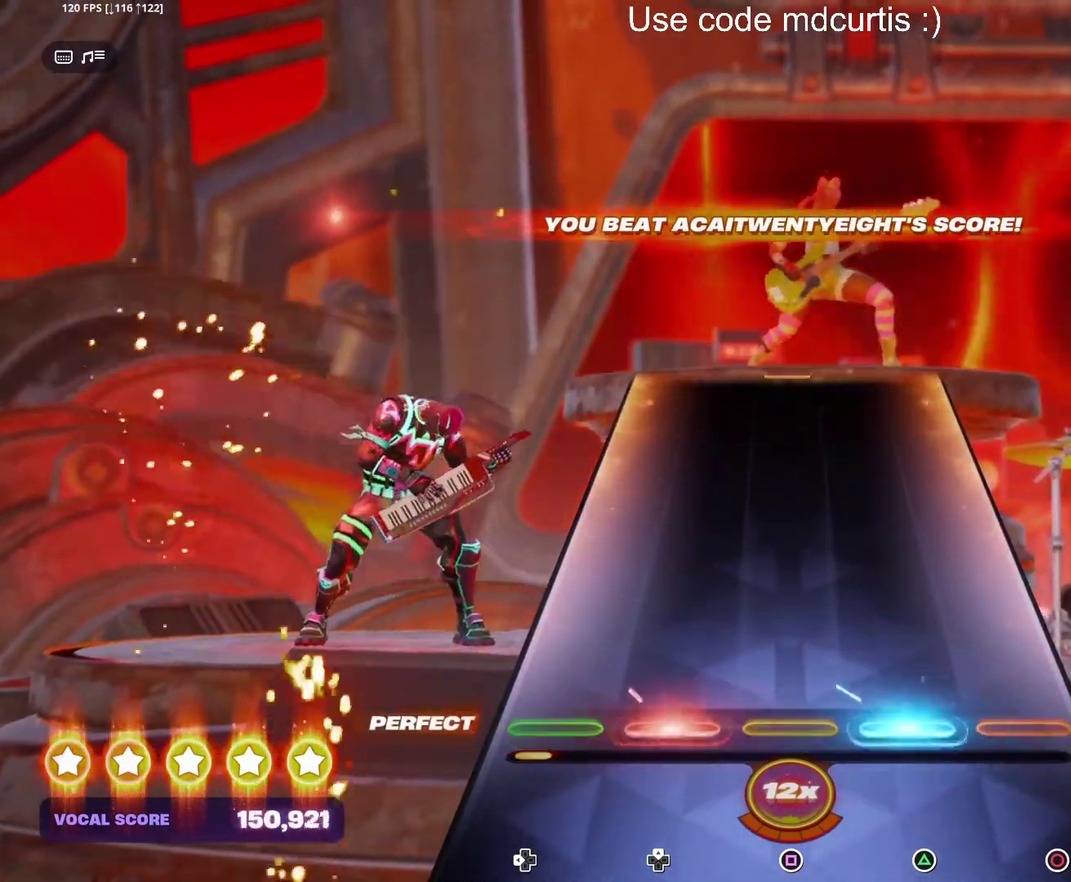
{"buttons": [], "events": [[117, "DPAD_UP", "up"], [133, "TRIANGLE", "up"]]}
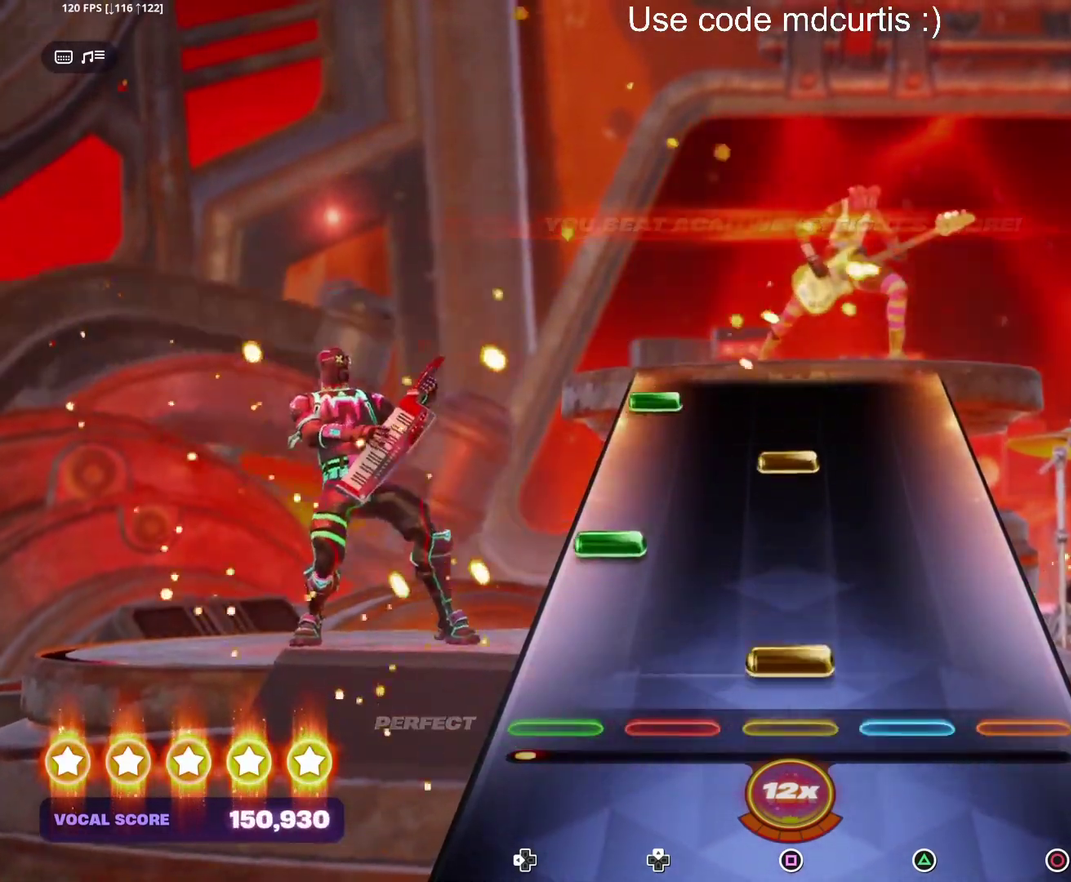
{"buttons": ["DPAD_LEFT"], "events": [[67, "SQUARE", "down"], [183, "SQUARE", "up"], [217, "DPAD_LEFT", "down"], [317, "DPAD_LEFT", "up"], [333, "SQUARE", "down"], [467, "DPAD_LEFT", "down"], [467, "SQUARE", "up"]]}
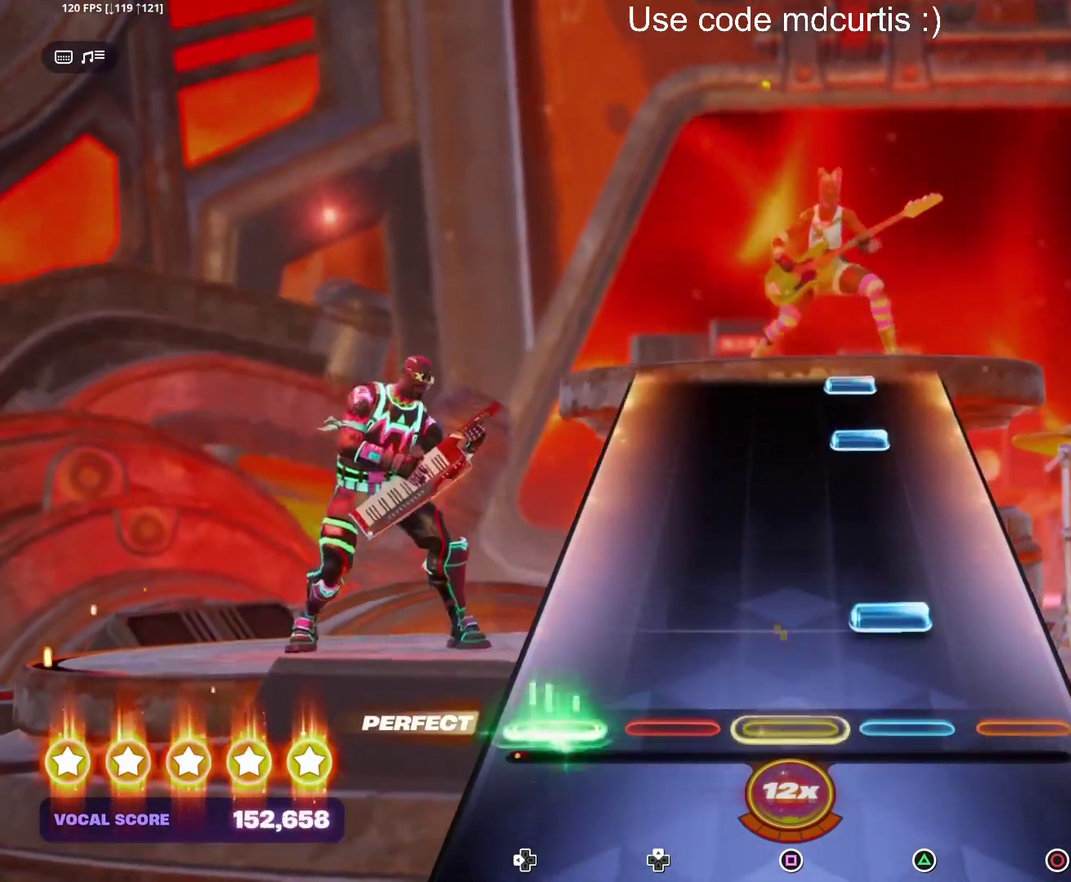
{"buttons": [], "events": [[67, "DPAD_LEFT", "up"], [100, "TRIANGLE", "down"], [300, "TRIANGLE", "up"], [383, "TRIANGLE", "down"], [483, "TRIANGLE", "up"]]}
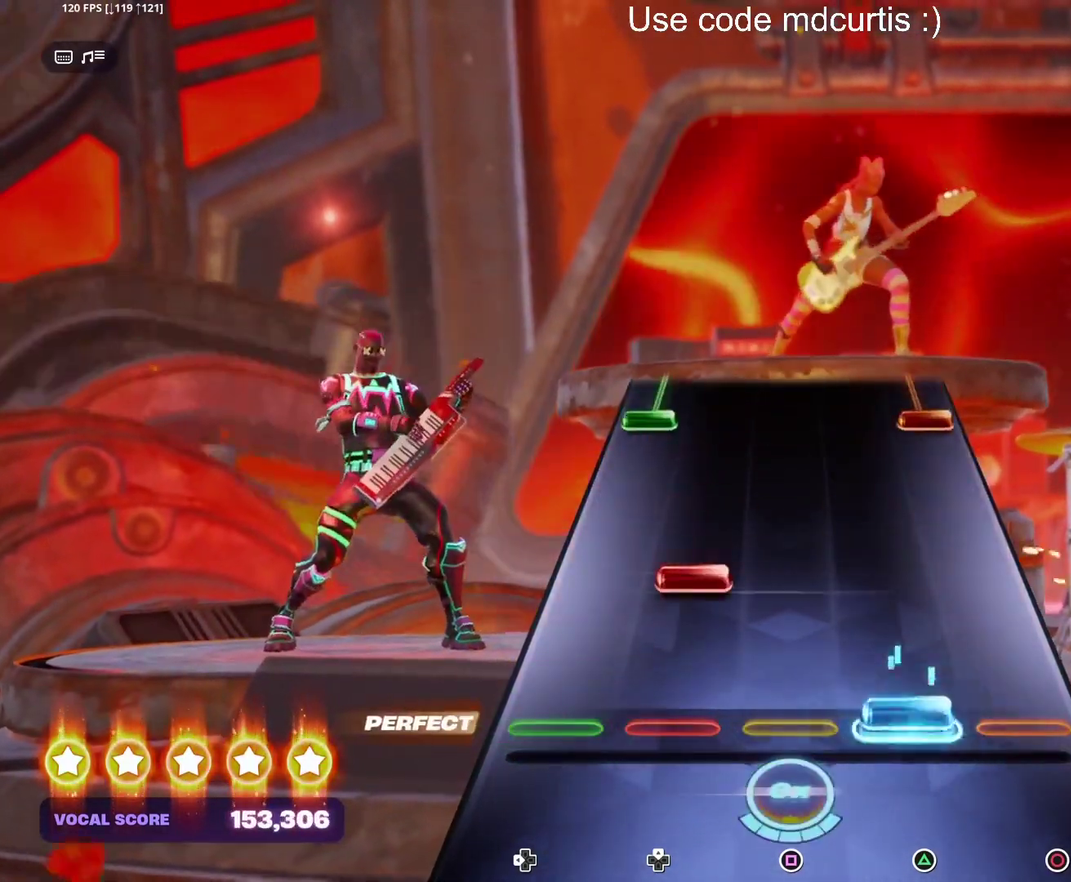
{"buttons": ["CIRCLE", "DPAD_LEFT"], "events": [[33, "TRIANGLE", "down"], [133, "TRIANGLE", "up"], [167, "DPAD_UP", "down"], [250, "DPAD_UP", "up"], [433, "CIRCLE", "down"], [433, "DPAD_LEFT", "down"]]}
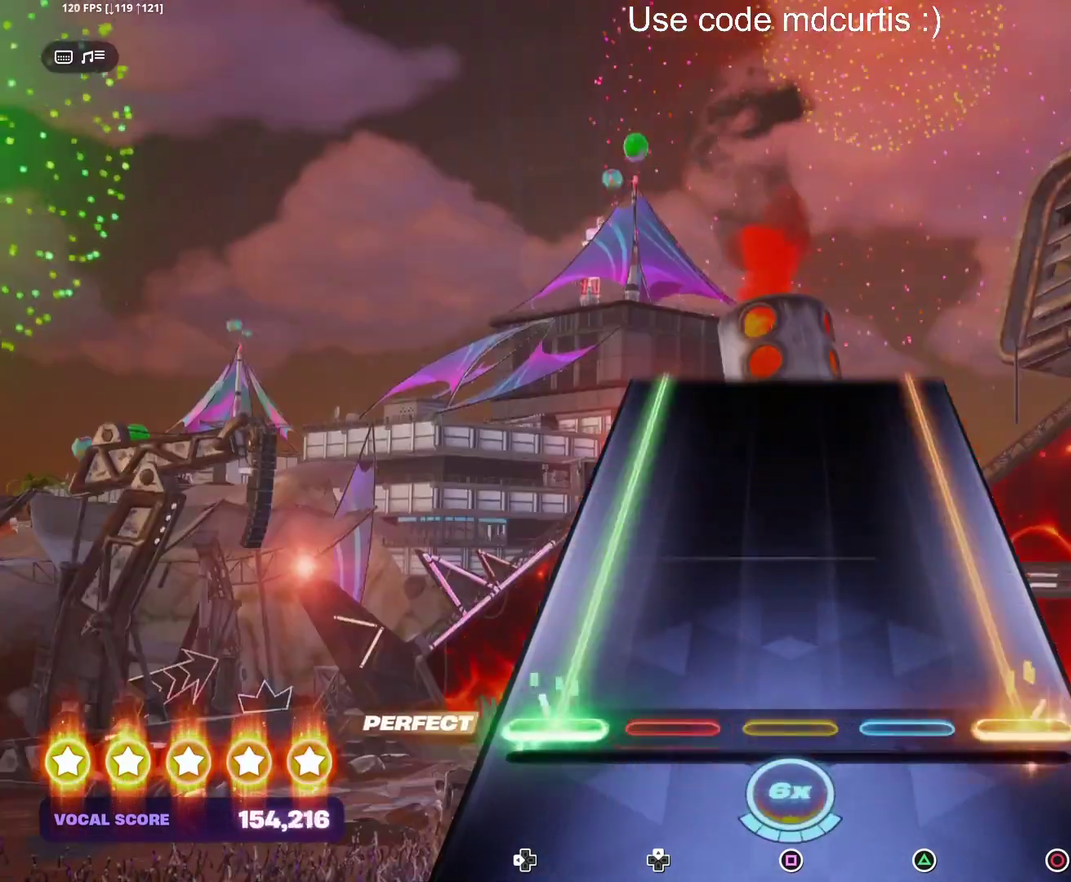
{"buttons": ["CIRCLE", "DPAD_LEFT"], "events": []}
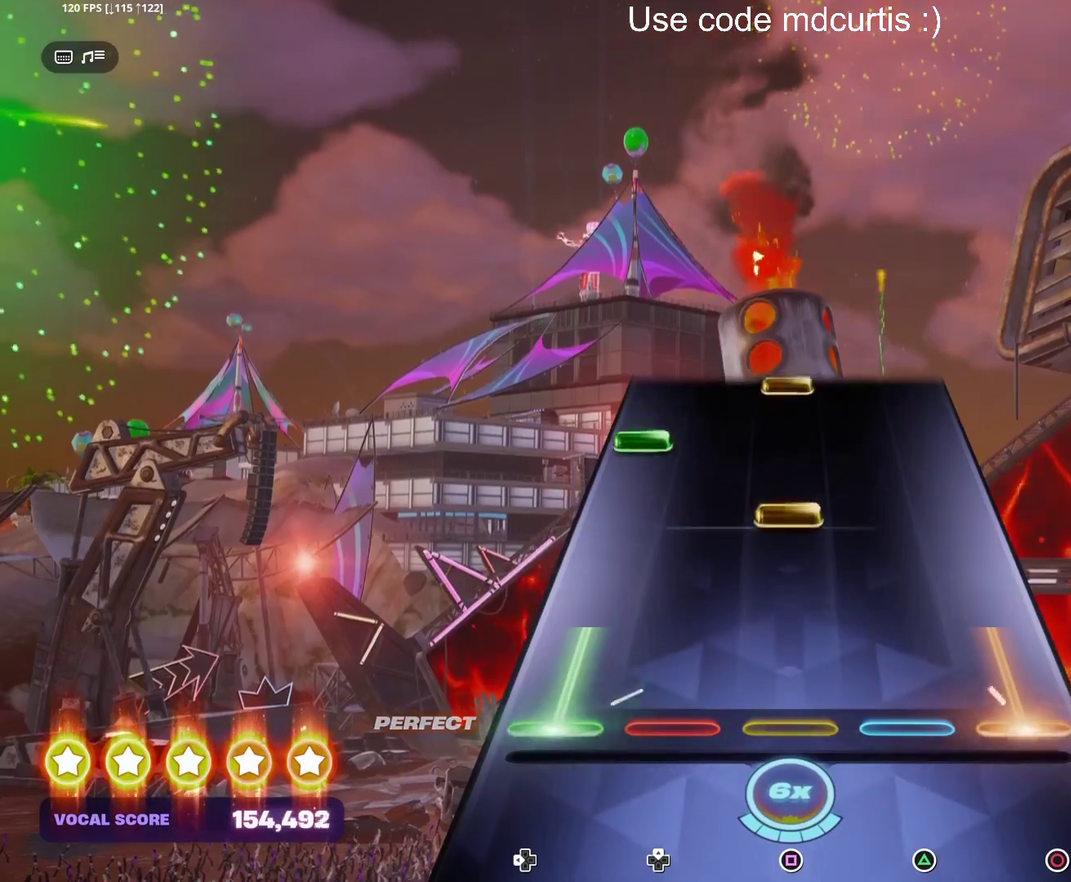
{"buttons": [], "events": [[117, "CIRCLE", "up"], [133, "DPAD_LEFT", "up"], [250, "SQUARE", "down"], [367, "SQUARE", "up"], [383, "DPAD_LEFT", "down"], [500, "DPAD_LEFT", "up"]]}
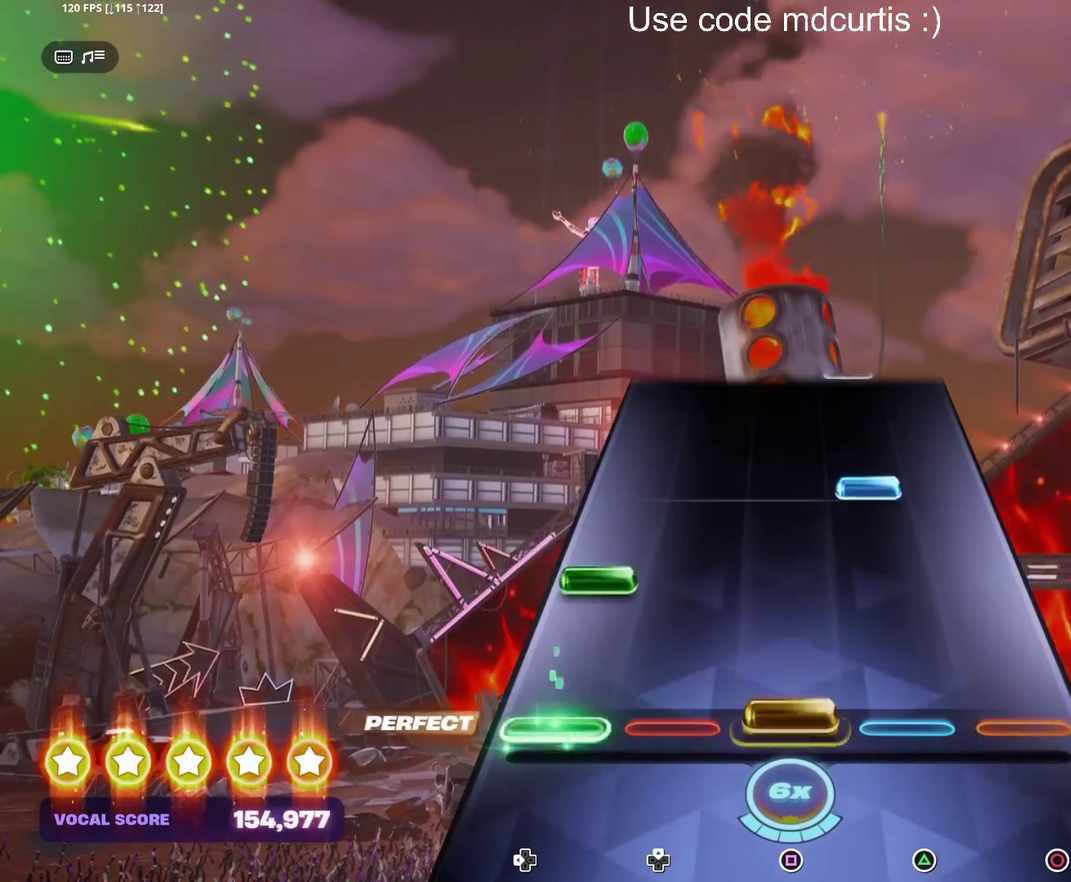
{"buttons": [], "events": [[33, "SQUARE", "down"], [150, "DPAD_LEFT", "down"], [150, "SQUARE", "up"], [267, "DPAD_LEFT", "up"], [300, "TRIANGLE", "down"], [417, "TRIANGLE", "up"]]}
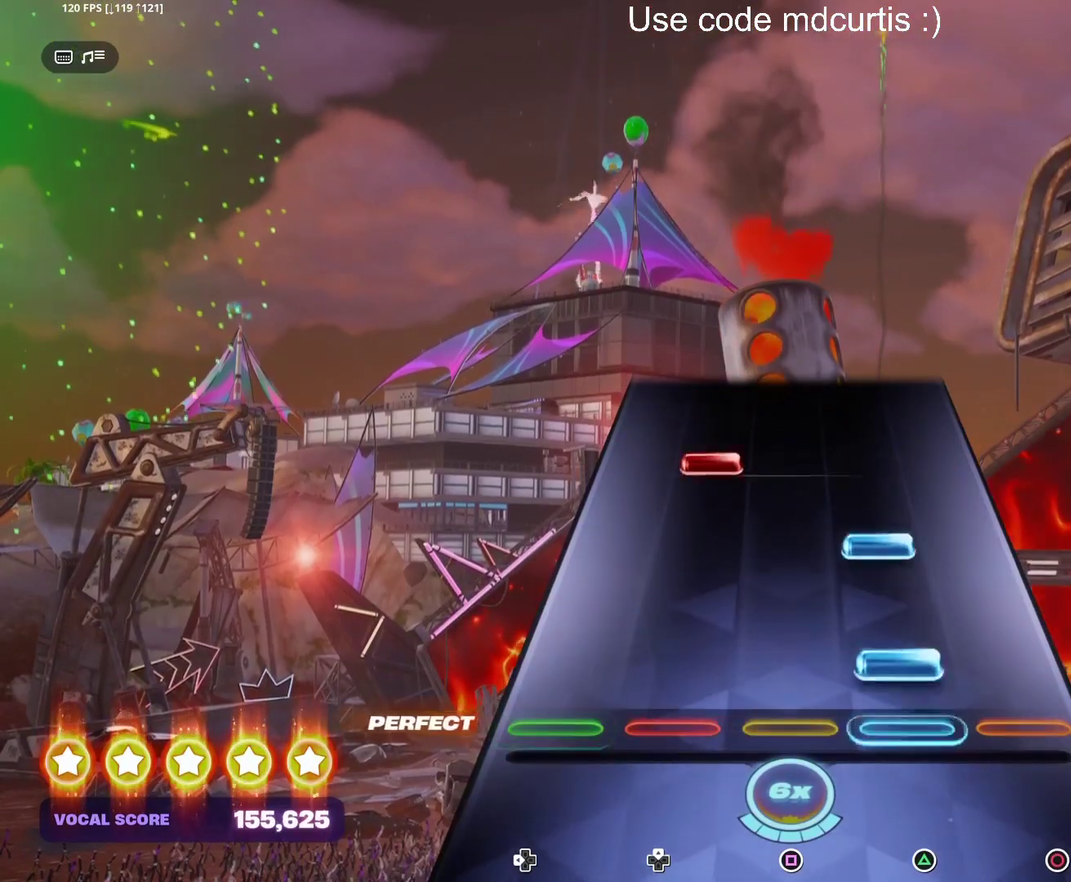
{"buttons": [], "events": [[67, "TRIANGLE", "down"], [150, "TRIANGLE", "up"], [200, "TRIANGLE", "down"], [317, "TRIANGLE", "up"], [350, "DPAD_UP", "down"], [450, "DPAD_UP", "up"]]}
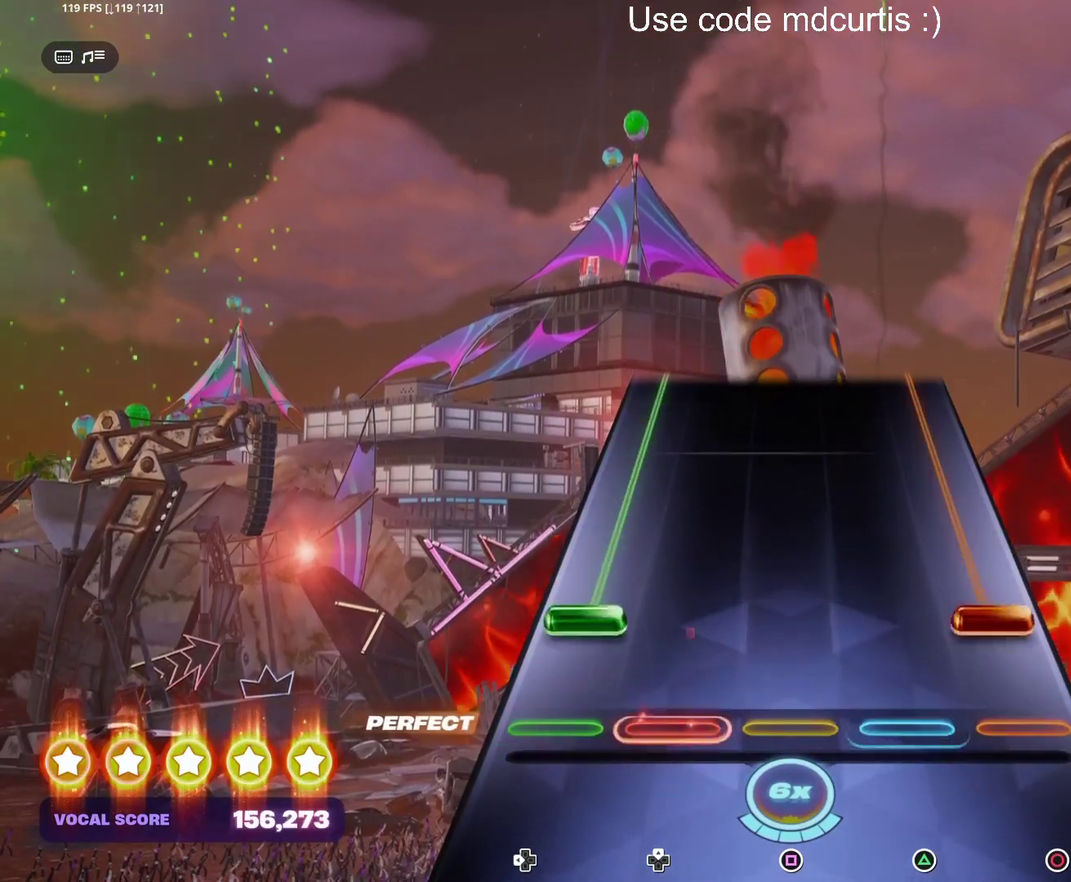
{"buttons": ["CIRCLE", "DPAD_LEFT"], "events": [[100, "CIRCLE", "down"], [100, "DPAD_LEFT", "down"]]}
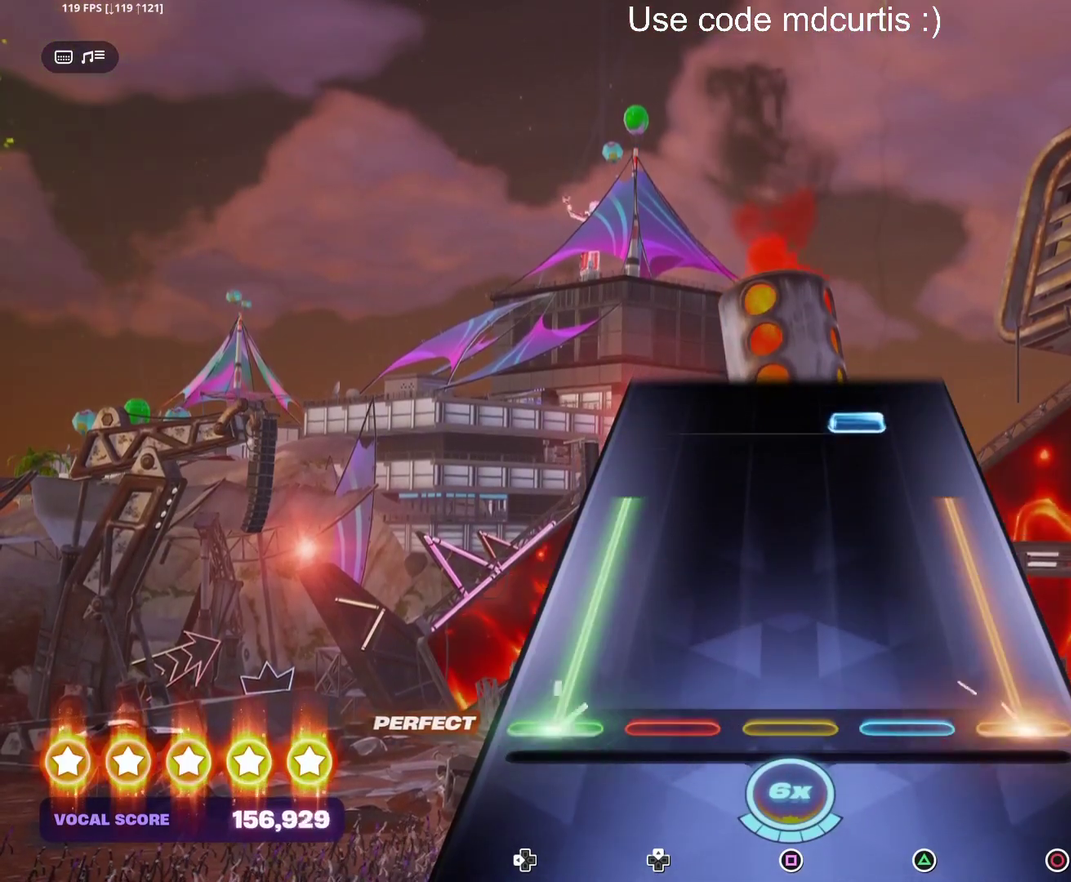
{"buttons": ["TRIANGLE"], "events": [[317, "DPAD_LEFT", "up"], [333, "CIRCLE", "up"], [433, "TRIANGLE", "down"]]}
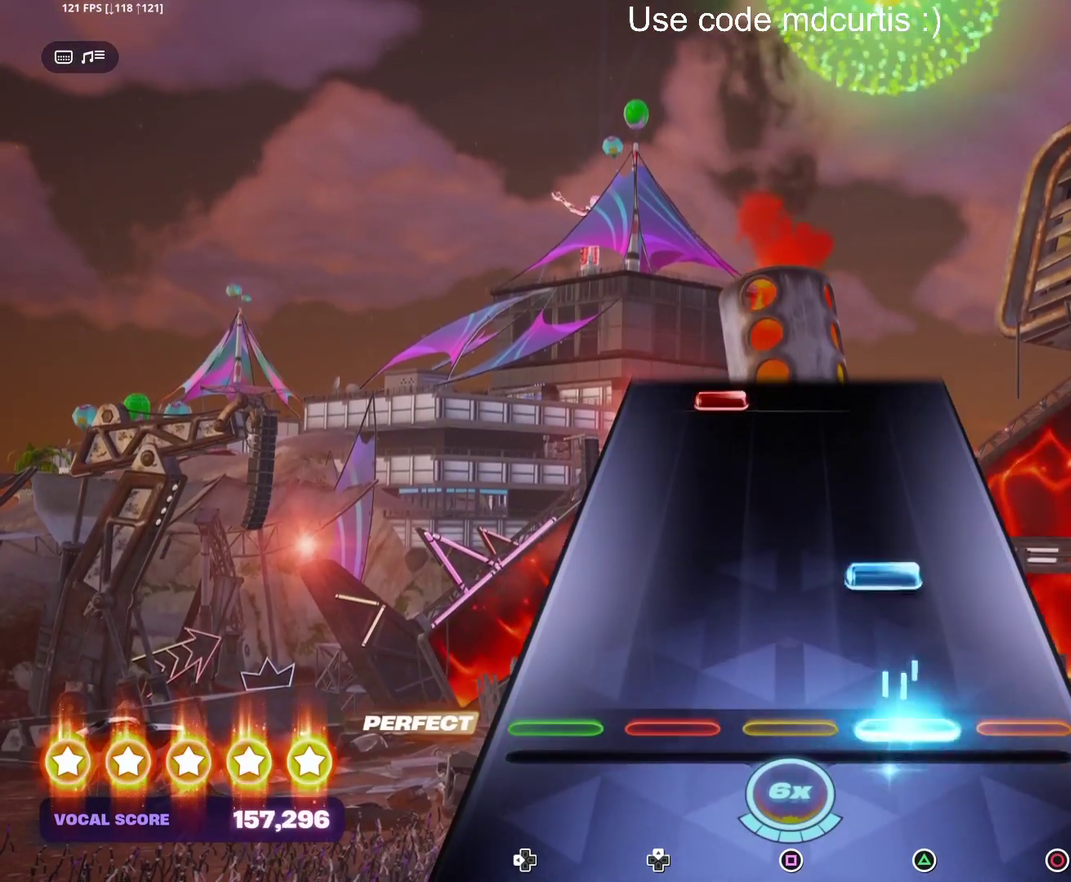
{"buttons": ["DPAD_UP"], "events": [[50, "TRIANGLE", "up"], [167, "TRIANGLE", "down"], [283, "TRIANGLE", "up"], [467, "DPAD_UP", "down"]]}
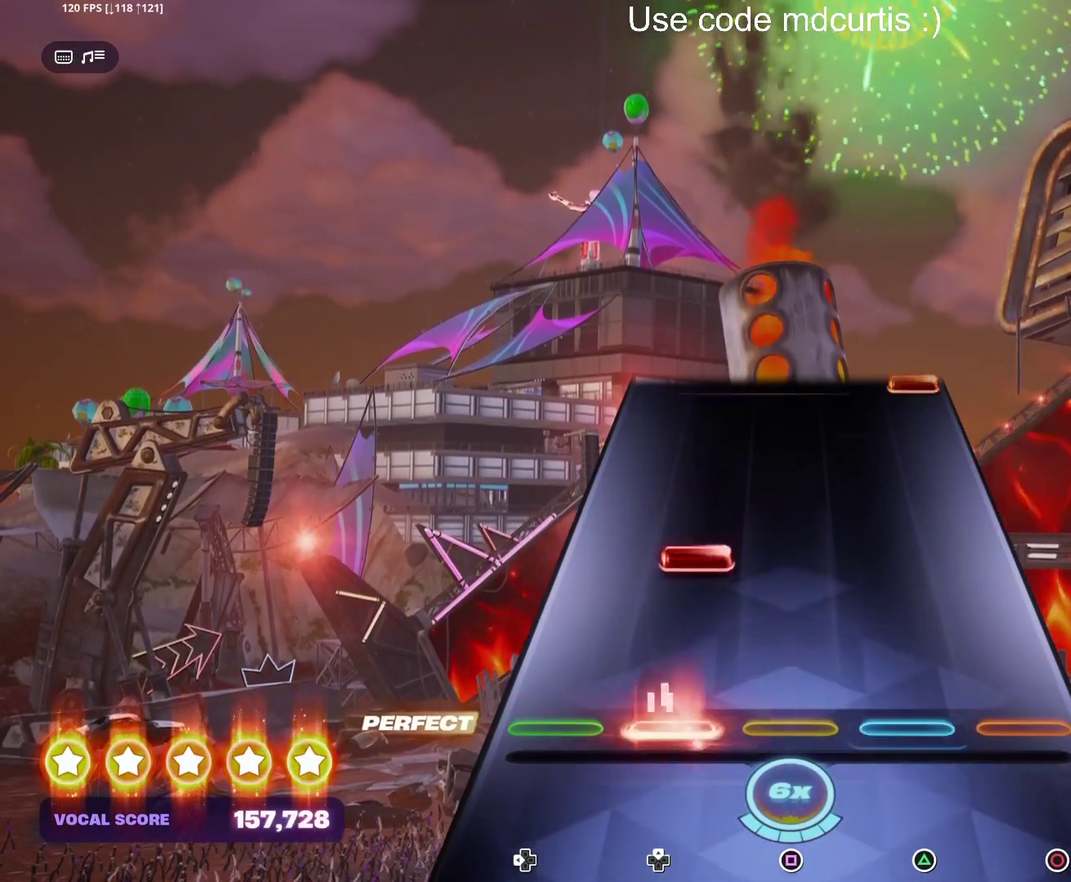
{"buttons": [], "events": [[67, "DPAD_UP", "up"], [183, "DPAD_UP", "down"], [267, "DPAD_UP", "up"]]}
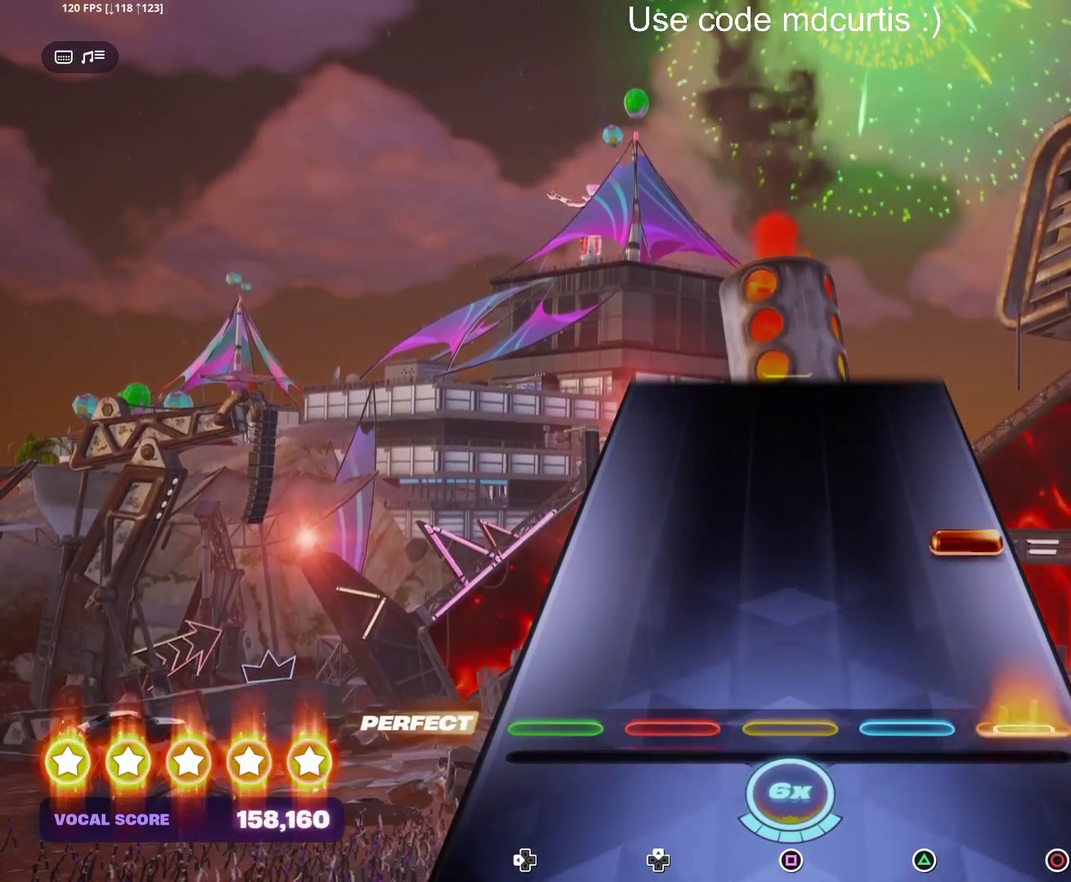
{"buttons": [], "events": [[17, "CIRCLE", "down"], [133, "CIRCLE", "up"], [217, "CIRCLE", "down"], [333, "CIRCLE", "up"]]}
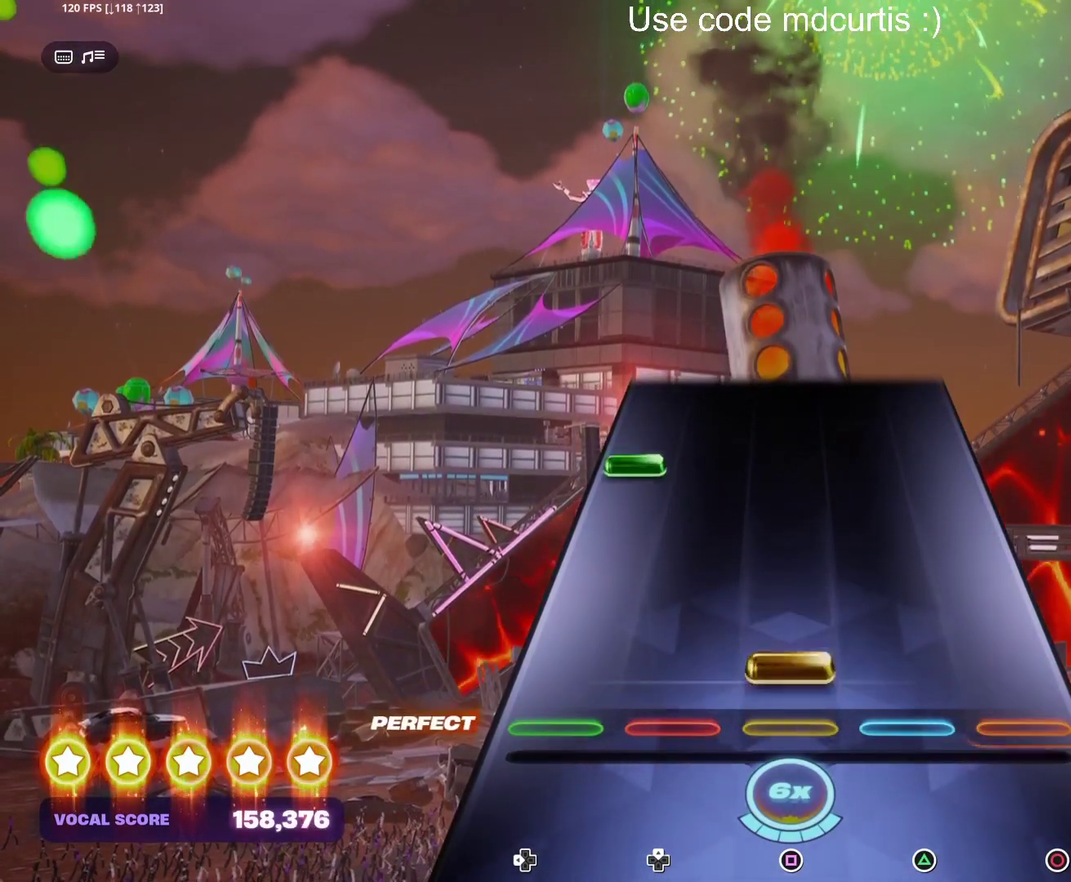
{"buttons": [], "events": [[67, "SQUARE", "down"], [183, "SQUARE", "up"], [333, "DPAD_LEFT", "down"], [450, "DPAD_LEFT", "up"]]}
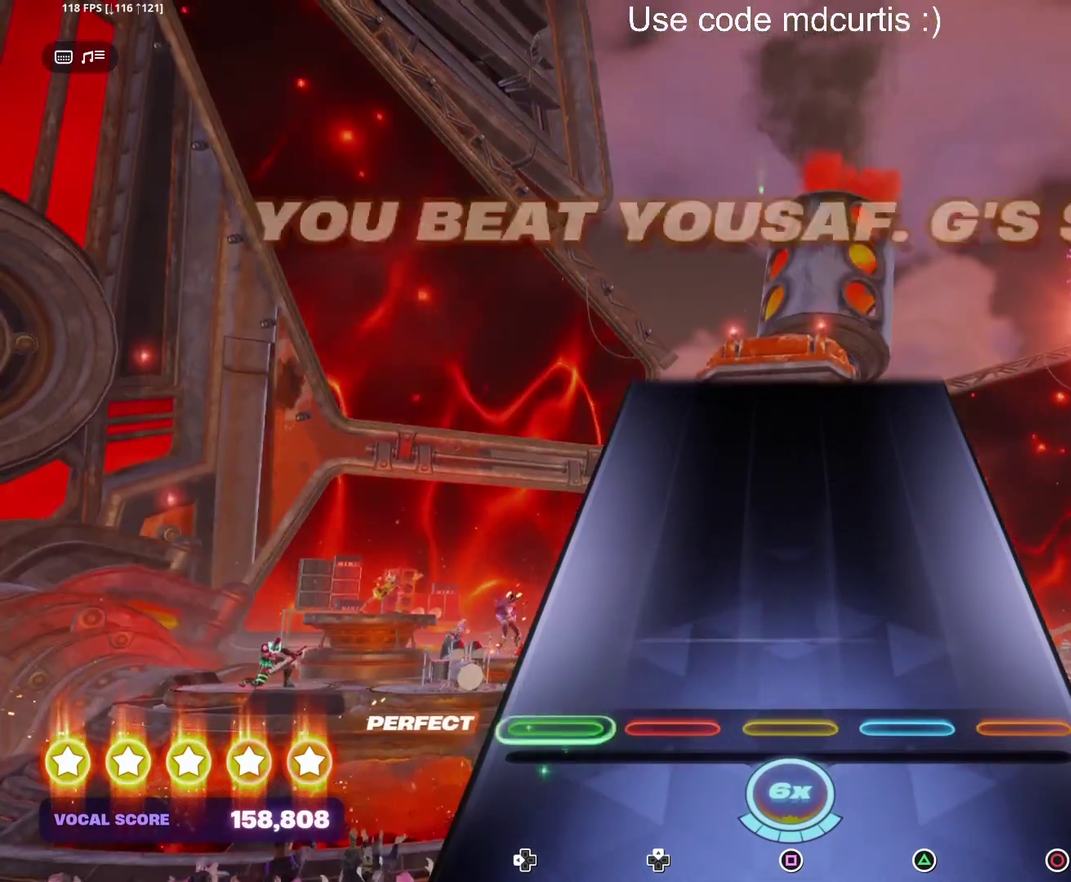
{"buttons": [], "events": []}
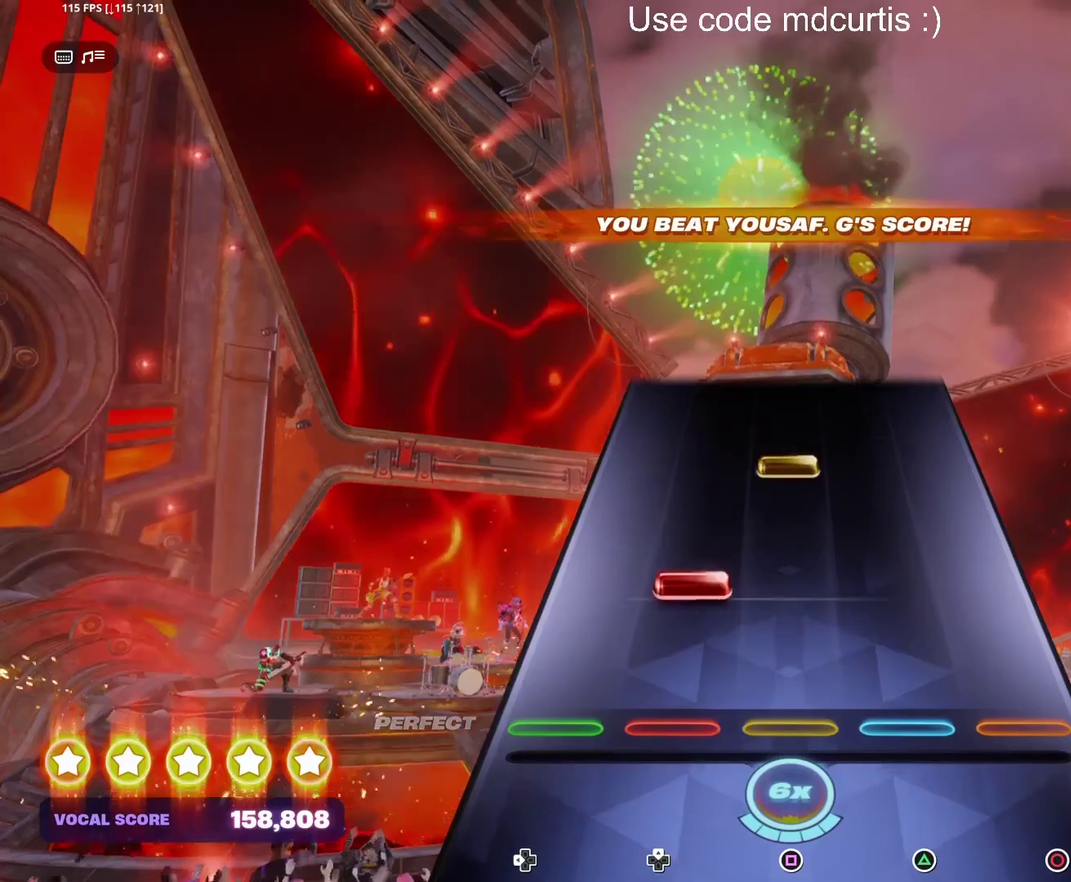
{"buttons": [], "events": [[167, "DPAD_UP", "down"], [233, "DPAD_UP", "up"], [350, "SQUARE", "down"], [467, "SQUARE", "up"]]}
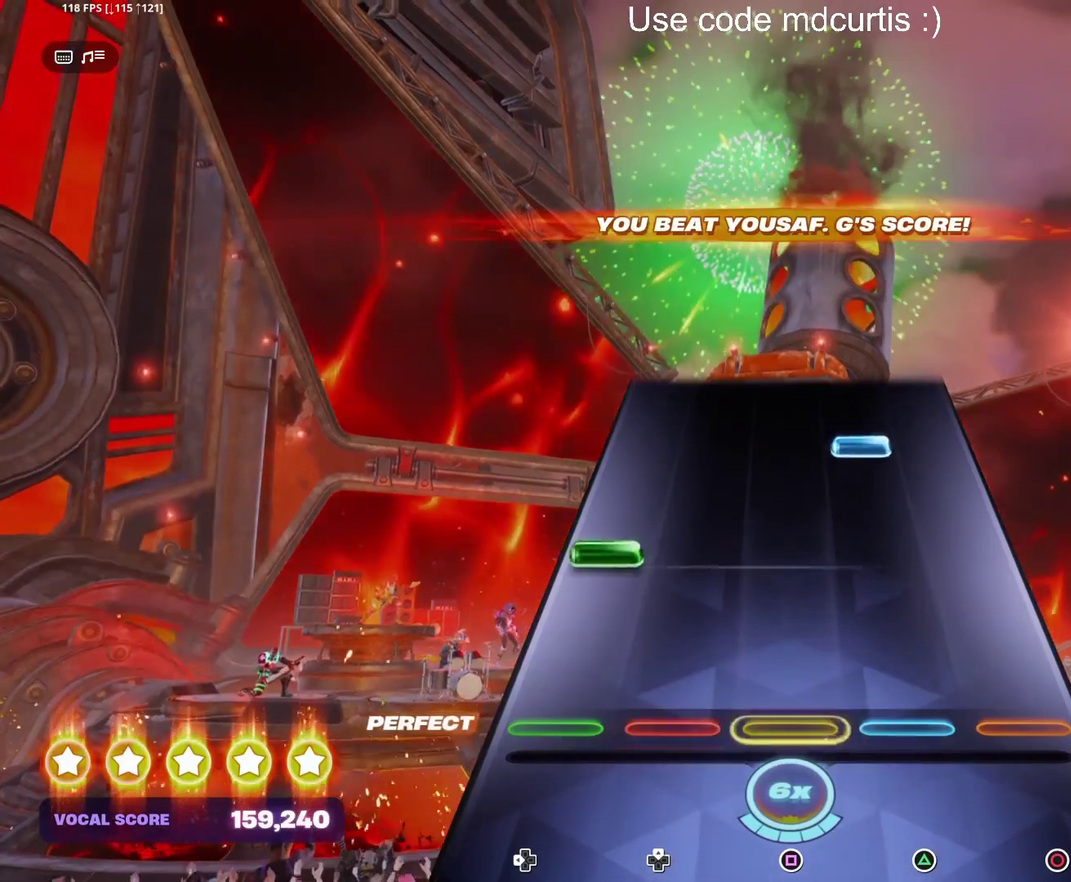
{"buttons": [], "events": [[217, "DPAD_LEFT", "down"], [317, "DPAD_LEFT", "up"], [383, "TRIANGLE", "down"], [500, "TRIANGLE", "up"]]}
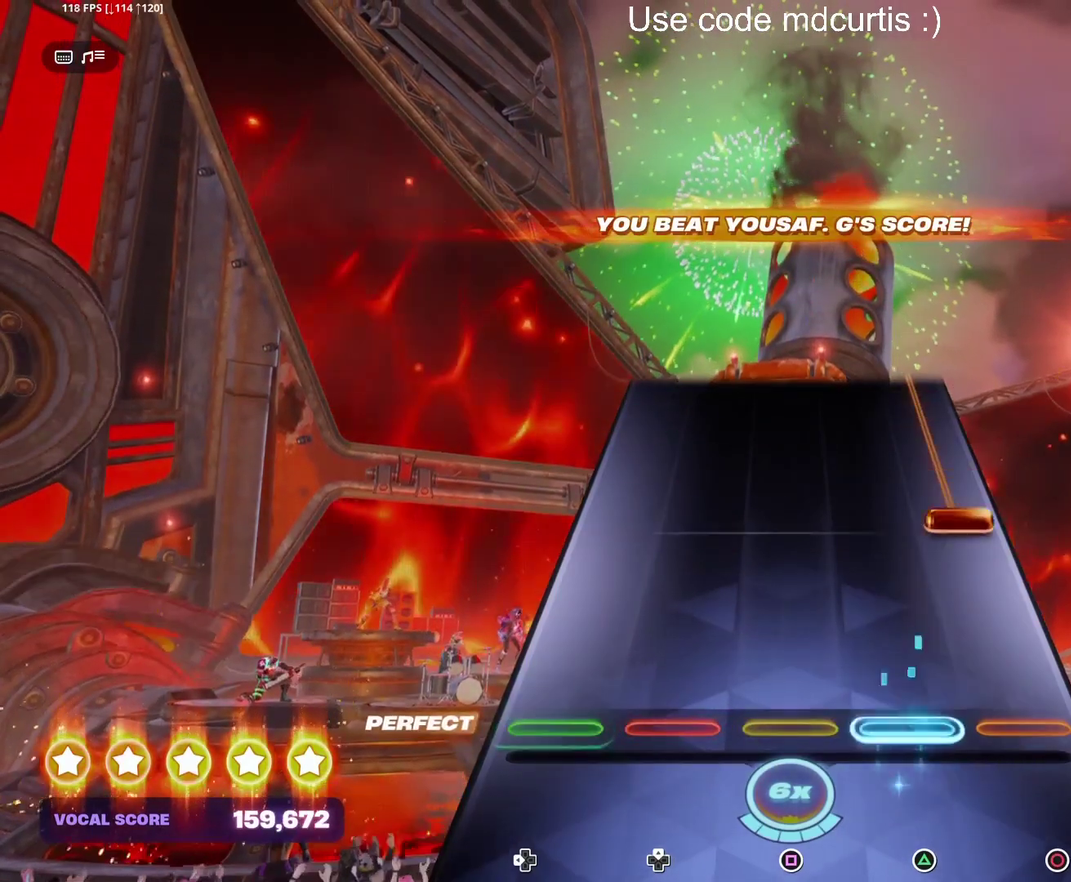
{"buttons": ["CIRCLE"], "events": [[267, "CIRCLE", "down"]]}
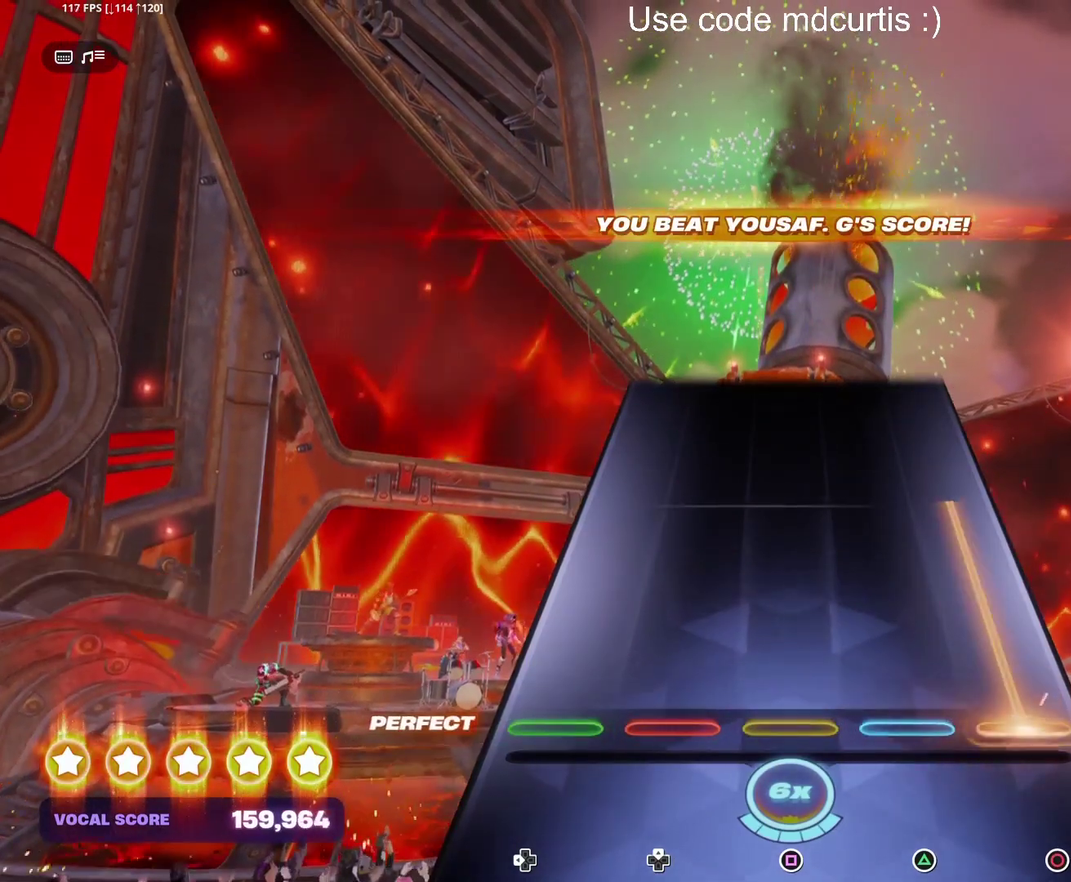
{"buttons": ["CIRCLE"], "events": []}
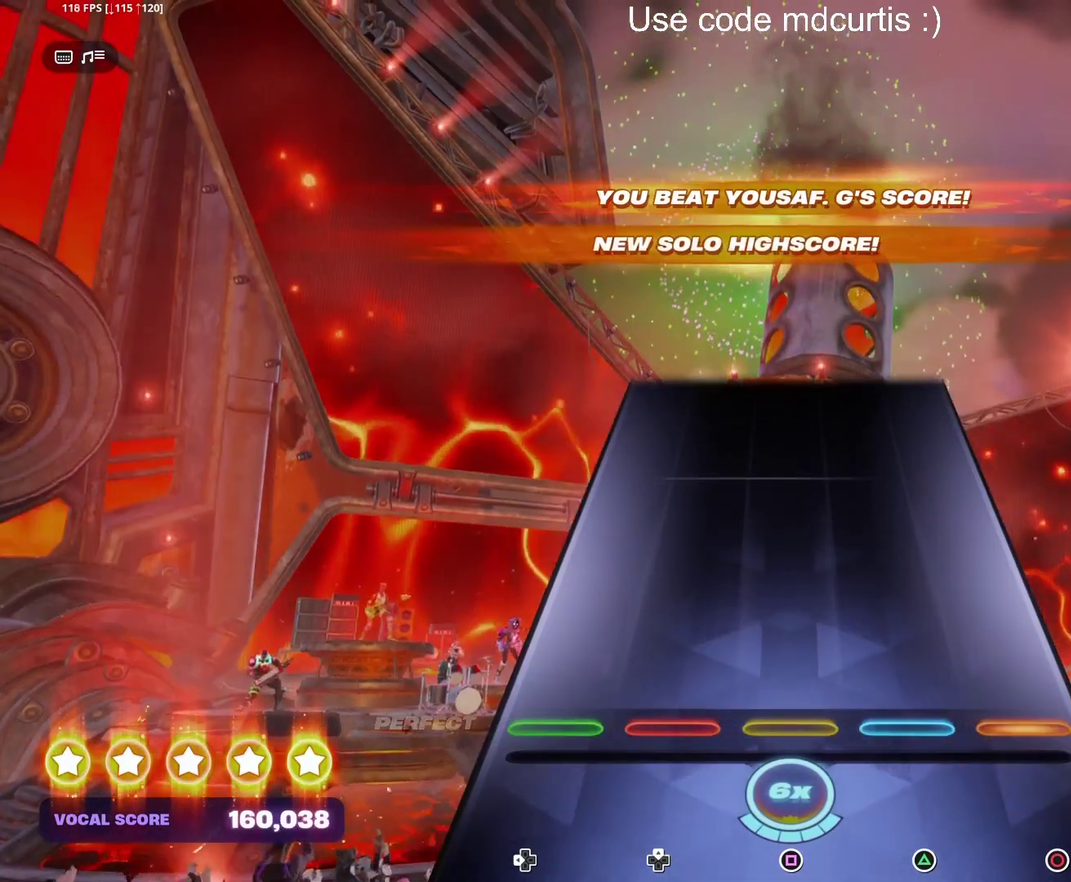
{"buttons": [], "events": [[50, "CIRCLE", "up"]]}
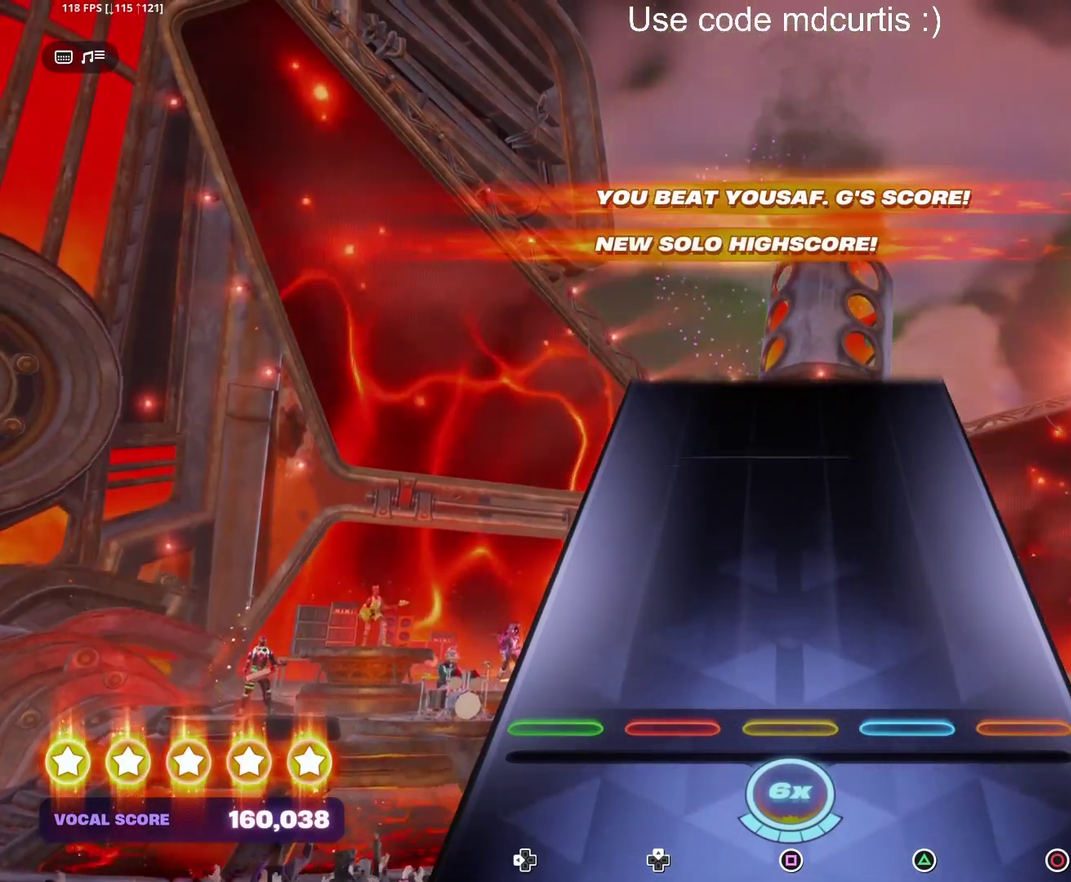
{"buttons": [], "events": []}
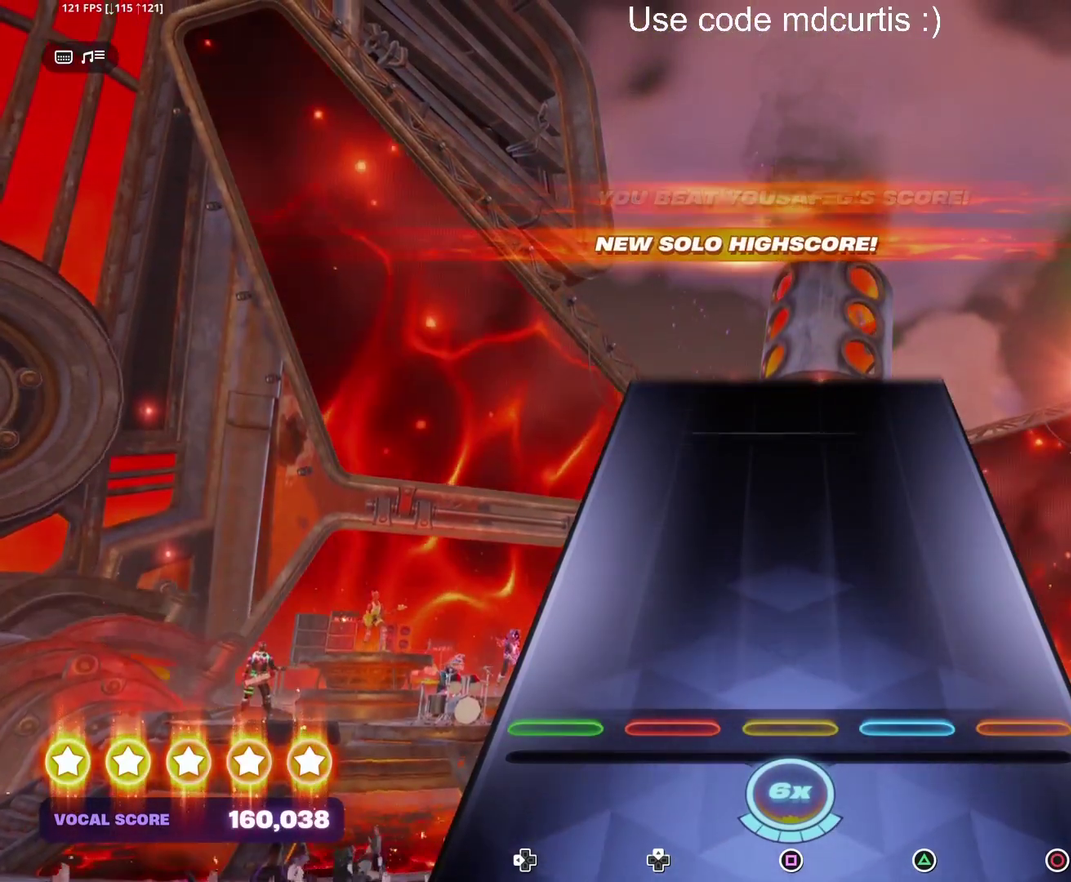
{"buttons": [], "events": []}
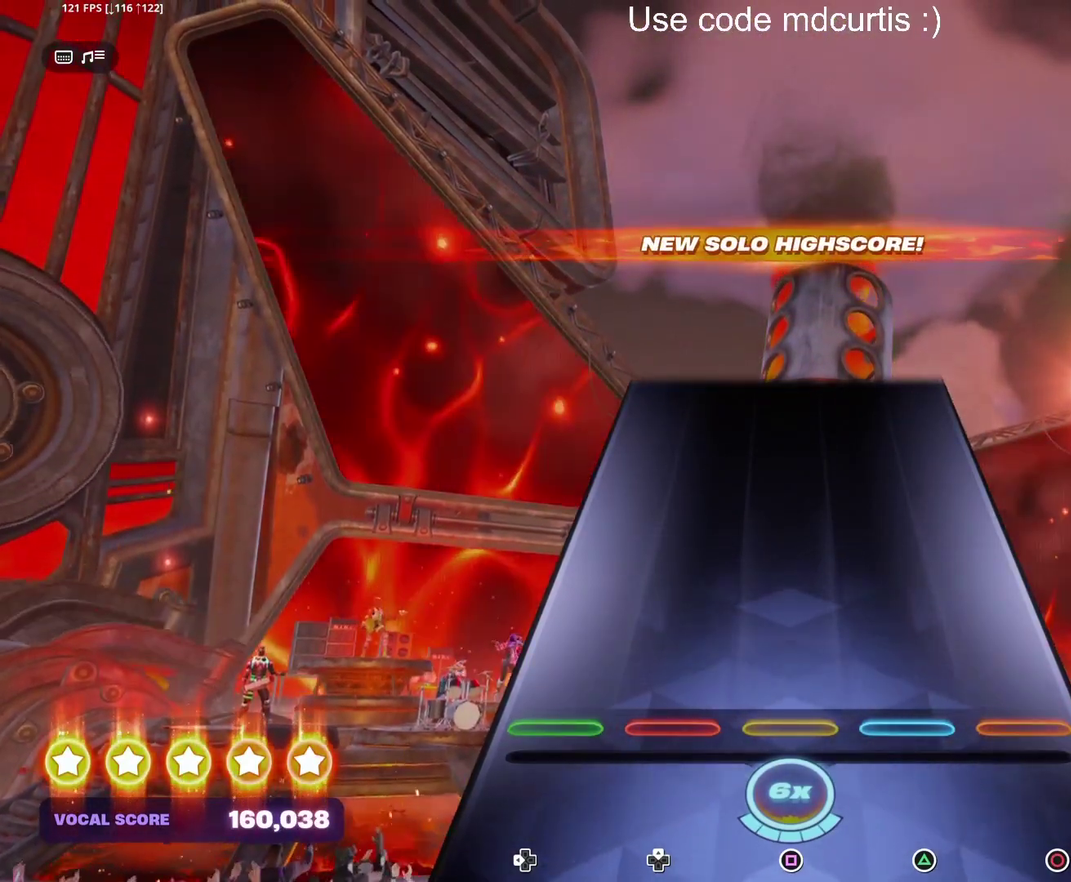
{"buttons": [], "events": []}
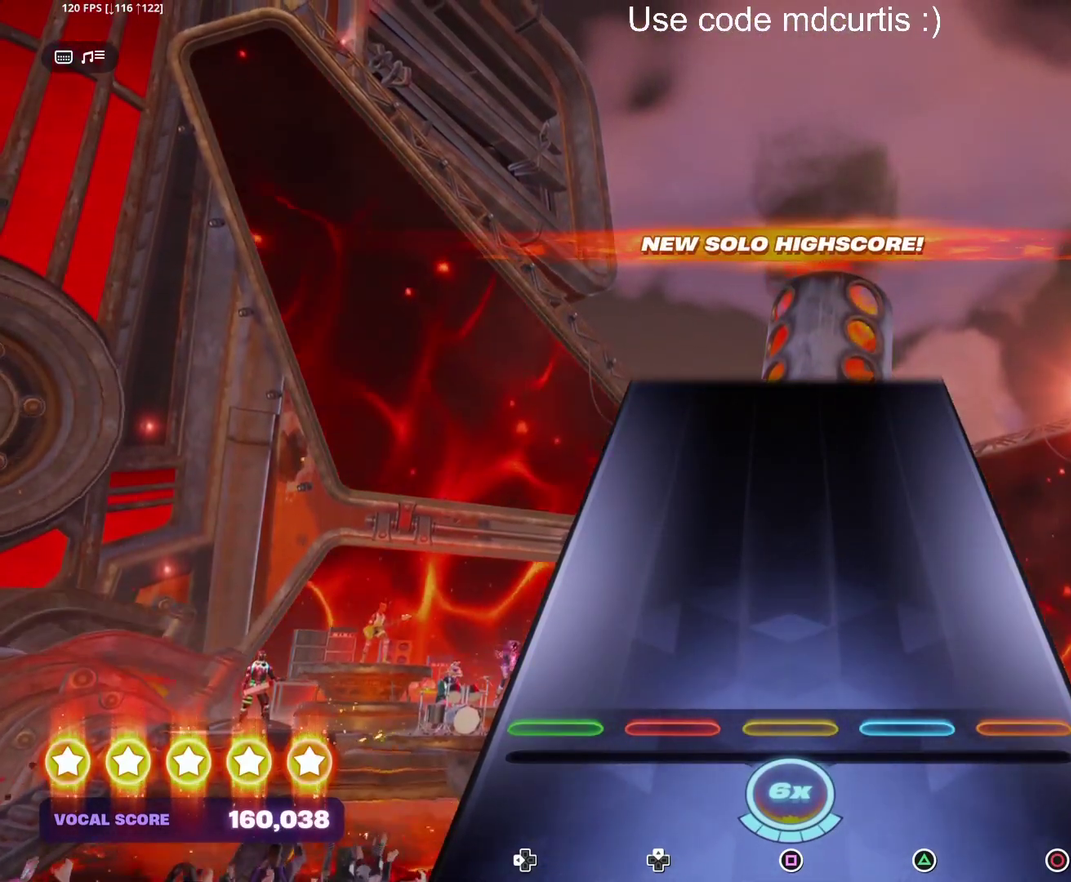
{"buttons": [], "events": []}
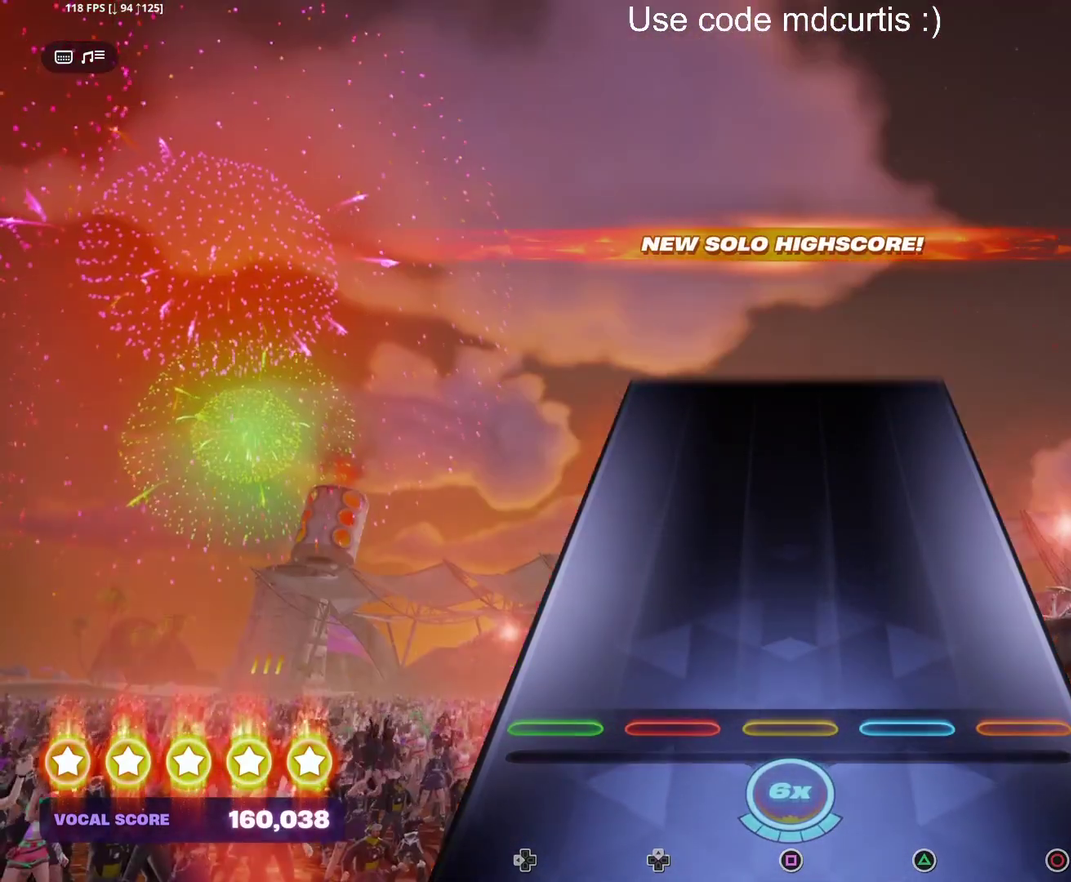
{"buttons": [], "events": []}